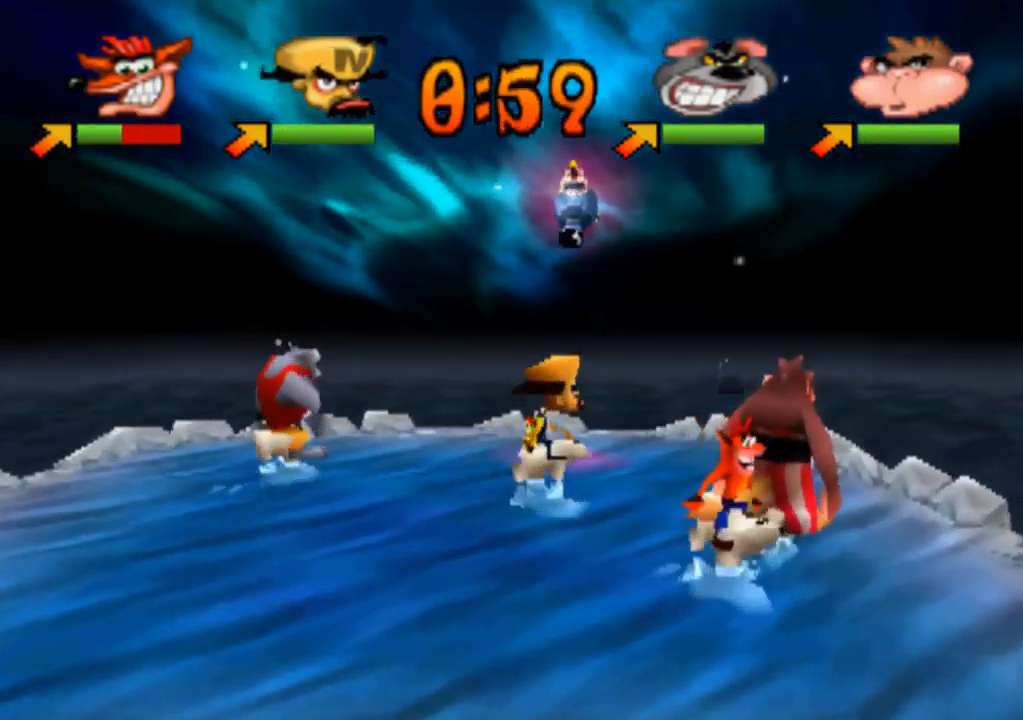
Gameplay with a controller (PlayStation layout); each line is a JSON object with the inputs held at the frame after it. "events" lists button and stick changes between this image and that frame as [ms after this image, input, new state], when the widget could be followed in between. Not read: L3 R3 right_stick.
{"buttons": ["SQUARE"], "left_stick": "up-left", "events": [[133, "SQUARE", "down"], [267, "SQUARE", "up"], [433, "SQUARE", "down"], [500, "left_stick", "up-left"]]}
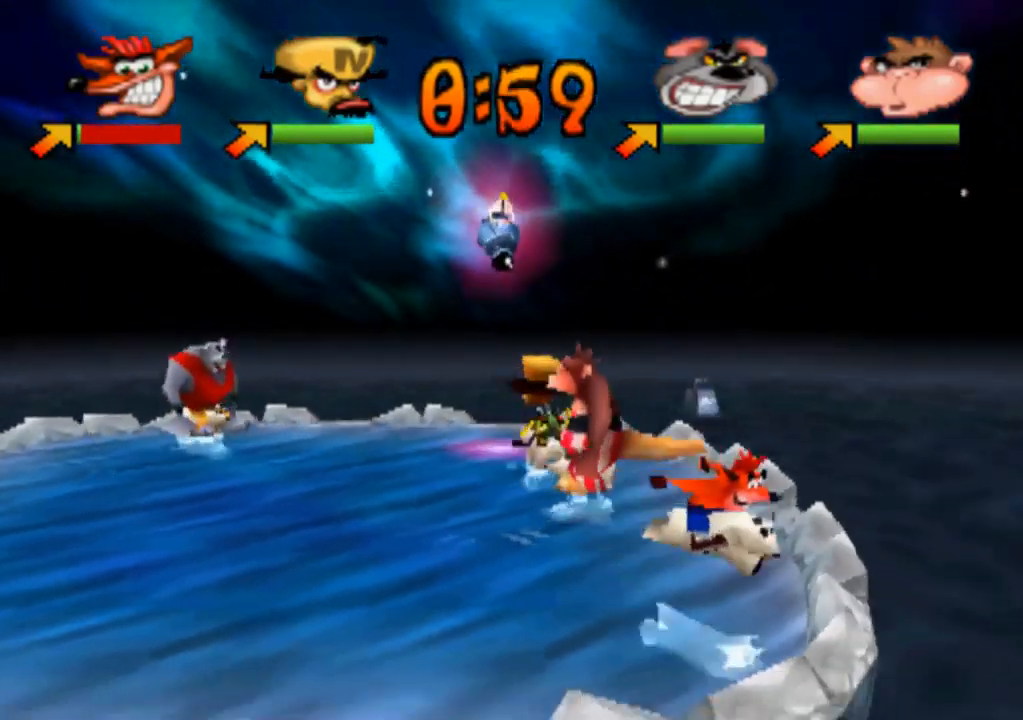
{"buttons": [], "left_stick": "up-left", "events": [[33, "SQUARE", "up"], [33, "left_stick", "up"], [233, "left_stick", "up-left"]]}
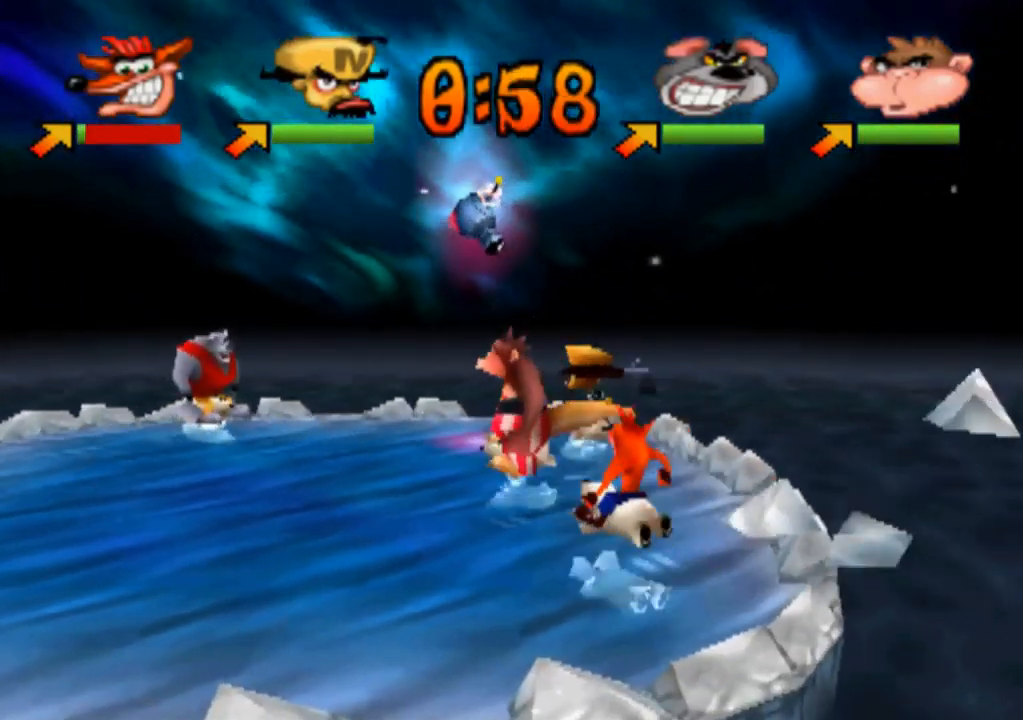
{"buttons": [], "left_stick": "up-right", "events": [[334, "SQUARE", "down"], [434, "SQUARE", "up"], [467, "left_stick", "up-right"]]}
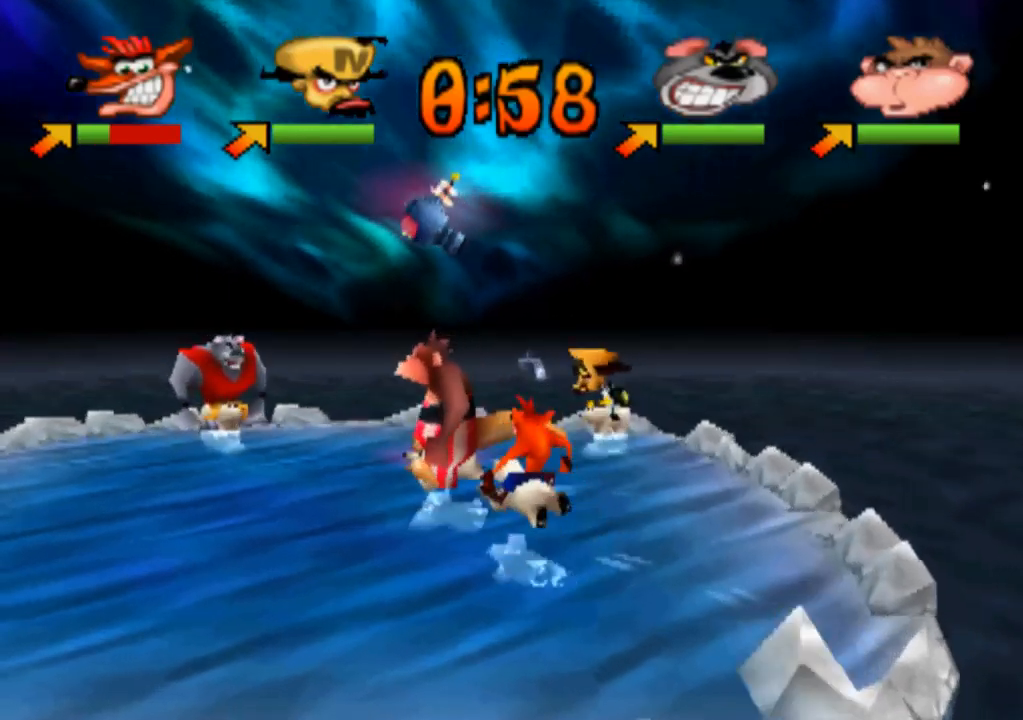
{"buttons": [], "left_stick": "up-left", "events": [[33, "SQUARE", "down"], [133, "left_stick", "up-left"], [200, "SQUARE", "up"], [300, "SQUARE", "down"], [433, "SQUARE", "up"]]}
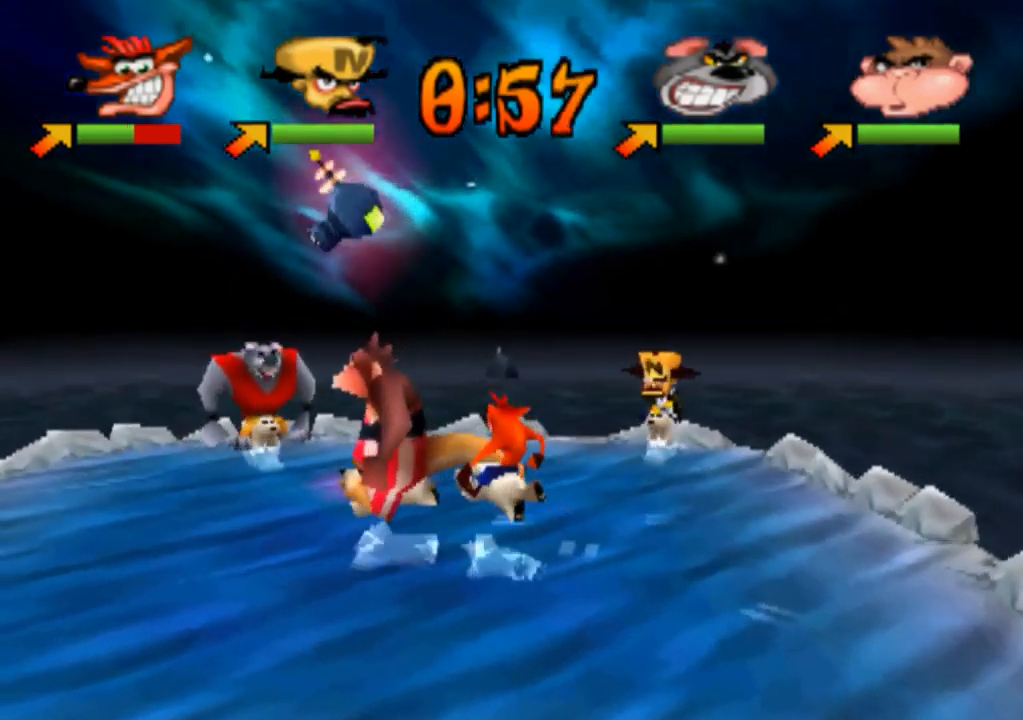
{"buttons": ["SQUARE"], "left_stick": "up-left", "events": [[33, "SQUARE", "down"], [166, "SQUARE", "up"], [266, "SQUARE", "down"], [366, "SQUARE", "up"], [500, "SQUARE", "down"]]}
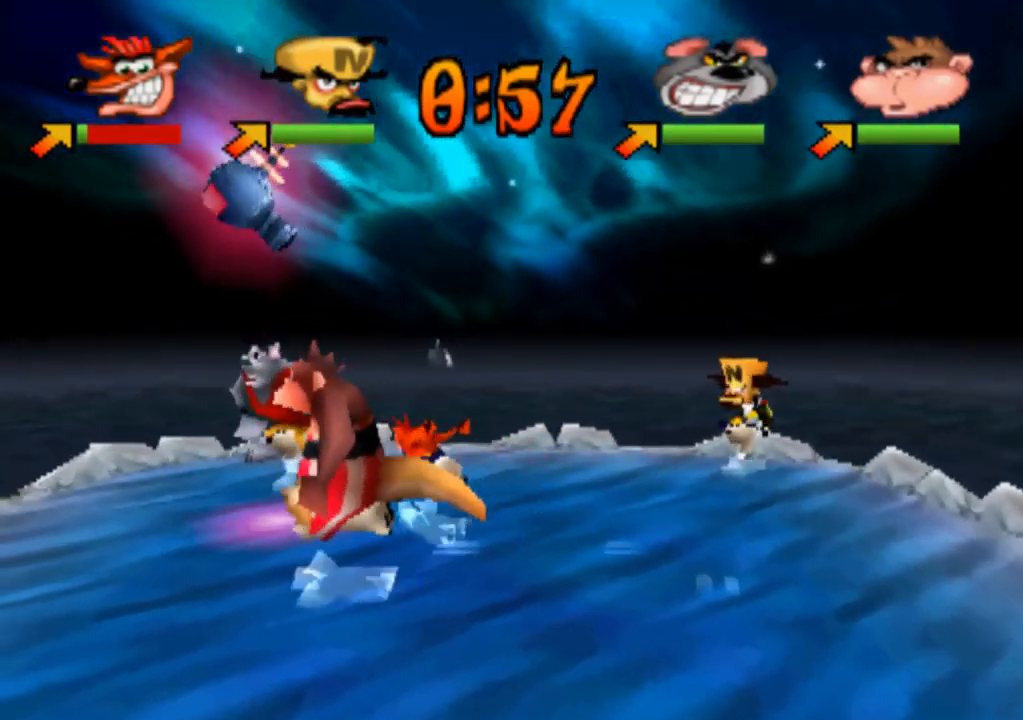
{"buttons": ["SQUARE"], "left_stick": "up-left", "events": [[100, "SQUARE", "up"], [266, "SQUARE", "down"], [366, "SQUARE", "up"], [500, "SQUARE", "down"]]}
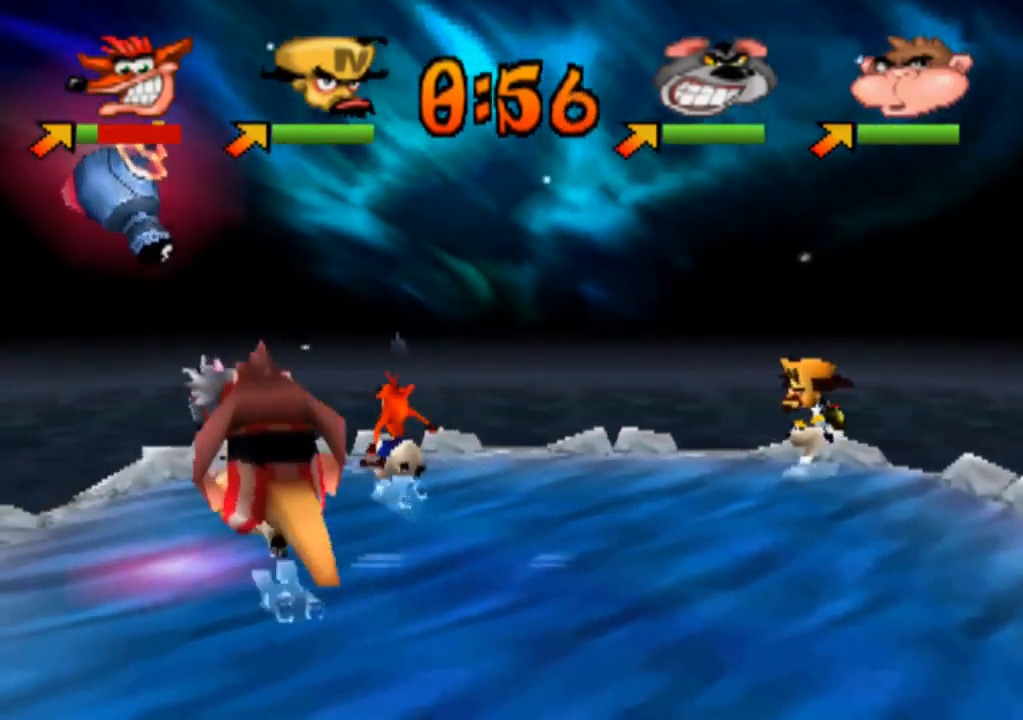
{"buttons": ["SQUARE"], "left_stick": "down-left", "events": [[100, "SQUARE", "up"], [233, "SQUARE", "down"], [366, "SQUARE", "up"], [400, "left_stick", "down-left"], [500, "SQUARE", "down"]]}
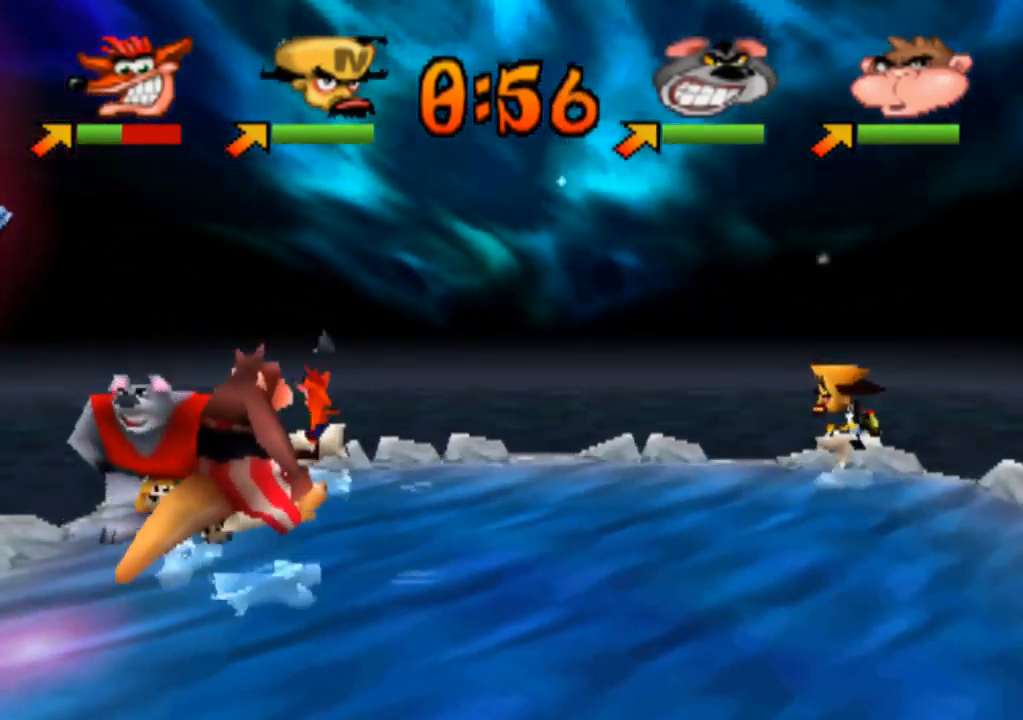
{"buttons": ["SQUARE"], "left_stick": "down-left", "events": [[133, "SQUARE", "up"], [266, "SQUARE", "down"], [400, "SQUARE", "up"], [500, "SQUARE", "down"]]}
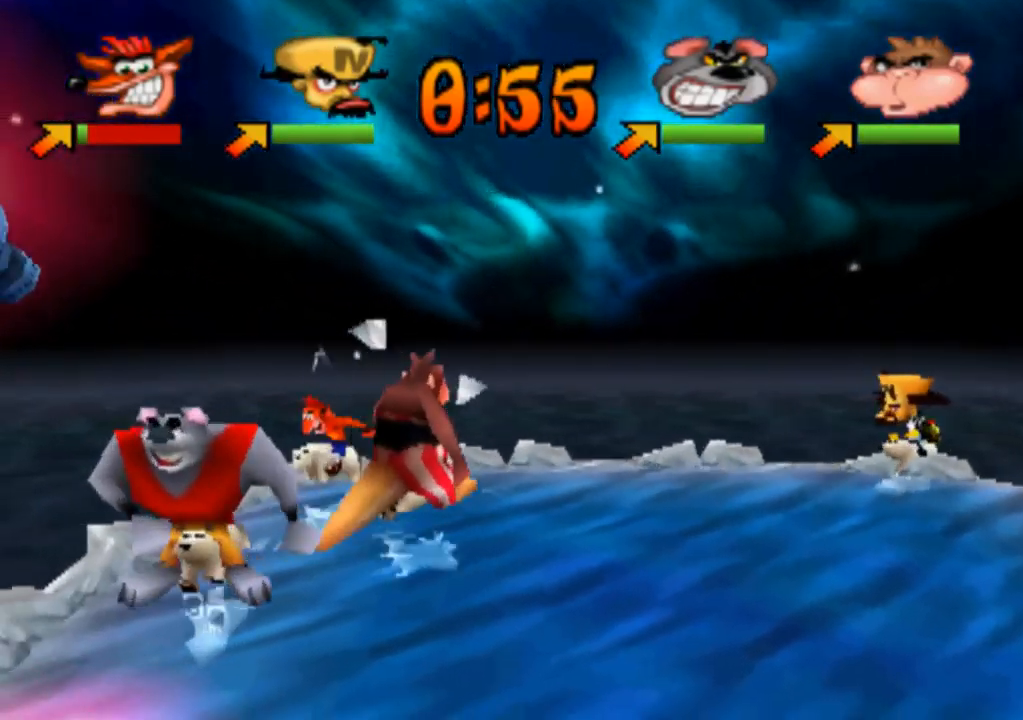
{"buttons": [], "left_stick": "down-left", "events": [[166, "SQUARE", "up"], [266, "SQUARE", "down"], [400, "SQUARE", "up"]]}
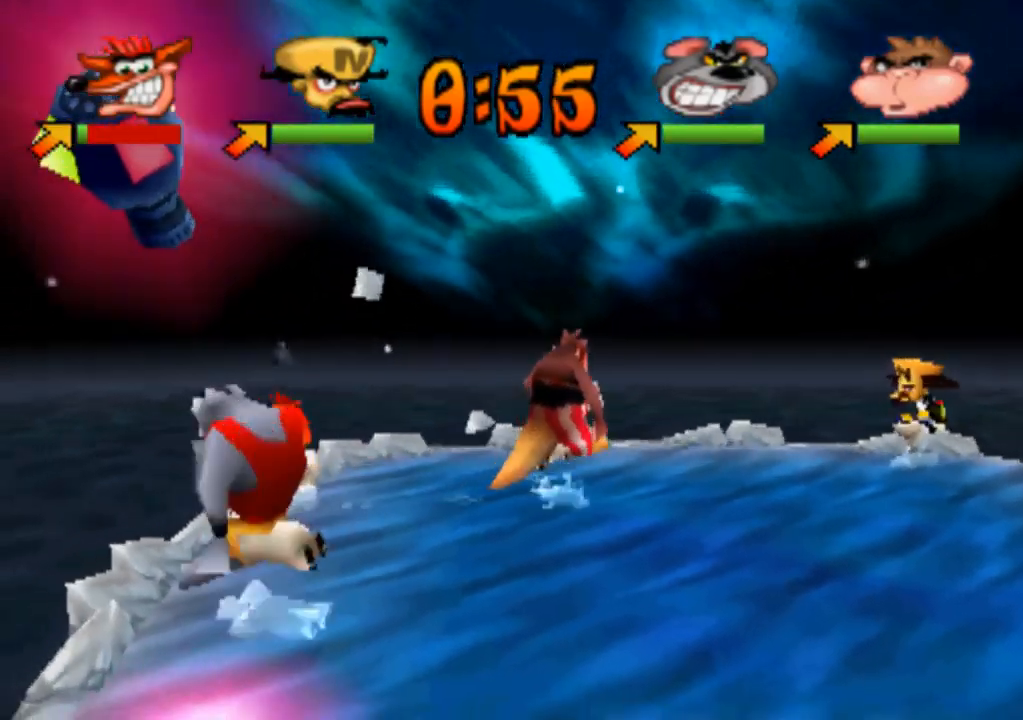
{"buttons": [], "left_stick": "down-right", "events": [[33, "SQUARE", "down"], [166, "SQUARE", "up"], [200, "left_stick", "down-right"], [333, "SQUARE", "down"], [466, "SQUARE", "up"]]}
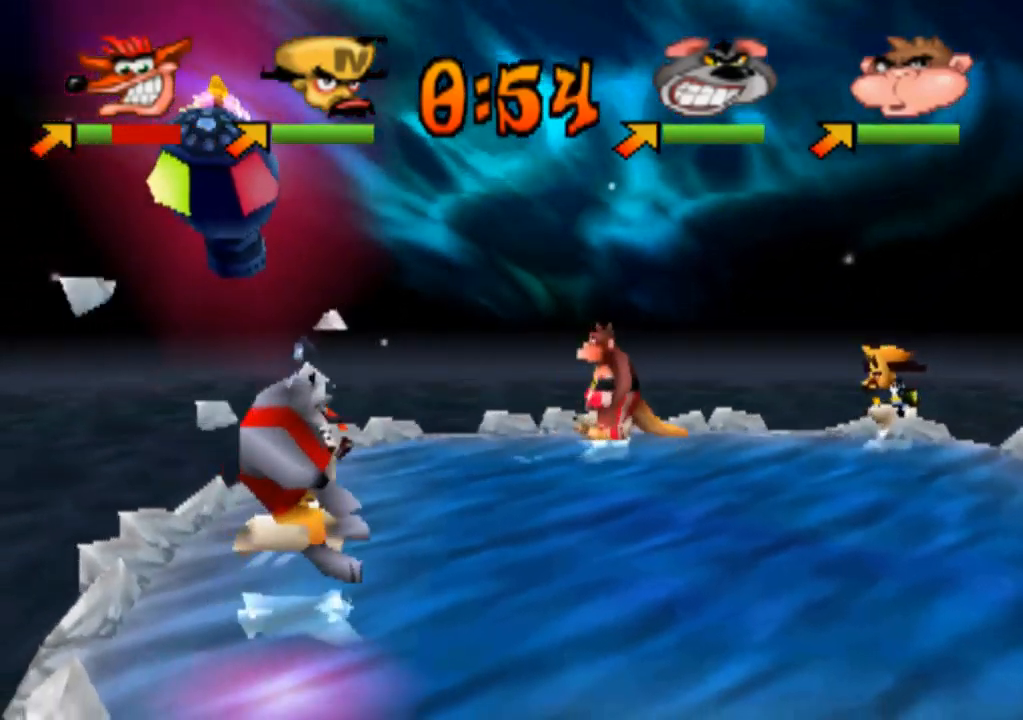
{"buttons": [], "left_stick": "down-right", "events": [[66, "SQUARE", "down"], [200, "SQUARE", "up"], [333, "SQUARE", "down"], [433, "SQUARE", "up"]]}
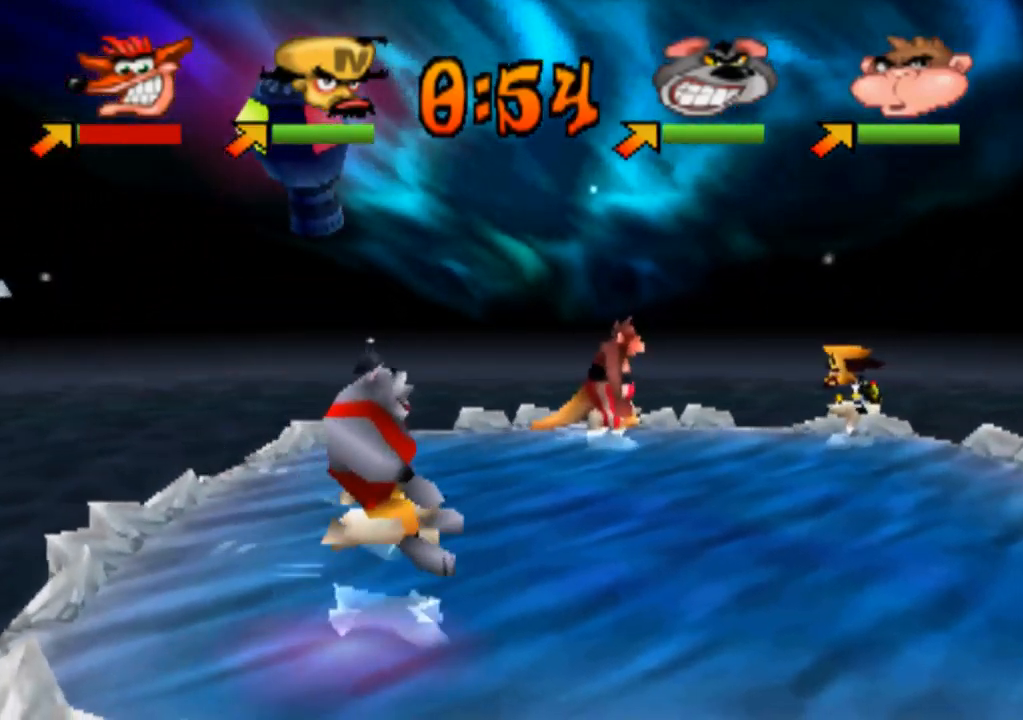
{"buttons": [], "left_stick": "down-right", "events": [[66, "SQUARE", "down"], [133, "left_stick", "down-left"], [200, "SQUARE", "up"], [300, "SQUARE", "down"], [366, "left_stick", "down-right"], [433, "SQUARE", "up"]]}
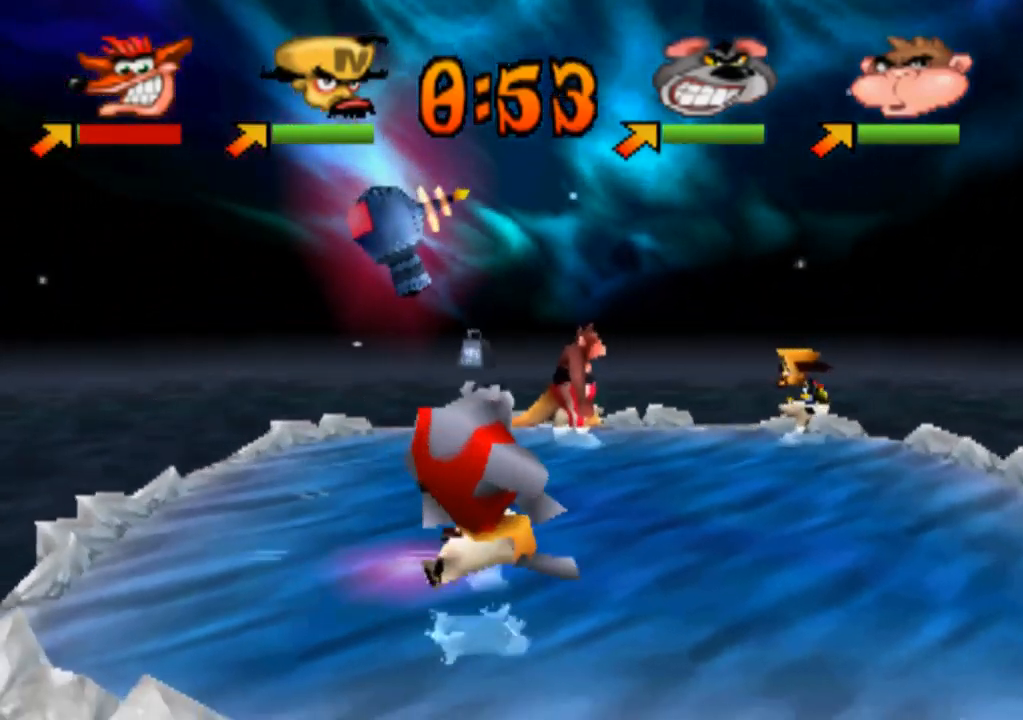
{"buttons": [], "left_stick": "center", "events": [[33, "SQUARE", "down"], [166, "SQUARE", "up"], [466, "left_stick", "center"]]}
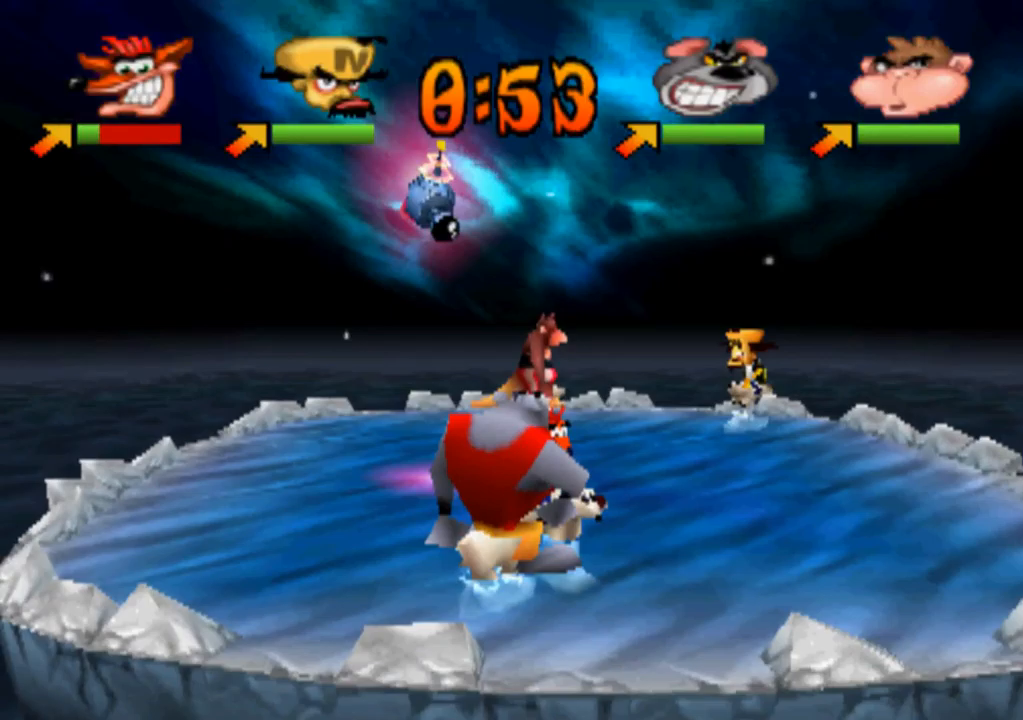
{"buttons": [], "left_stick": "right", "events": [[400, "left_stick", "right"]]}
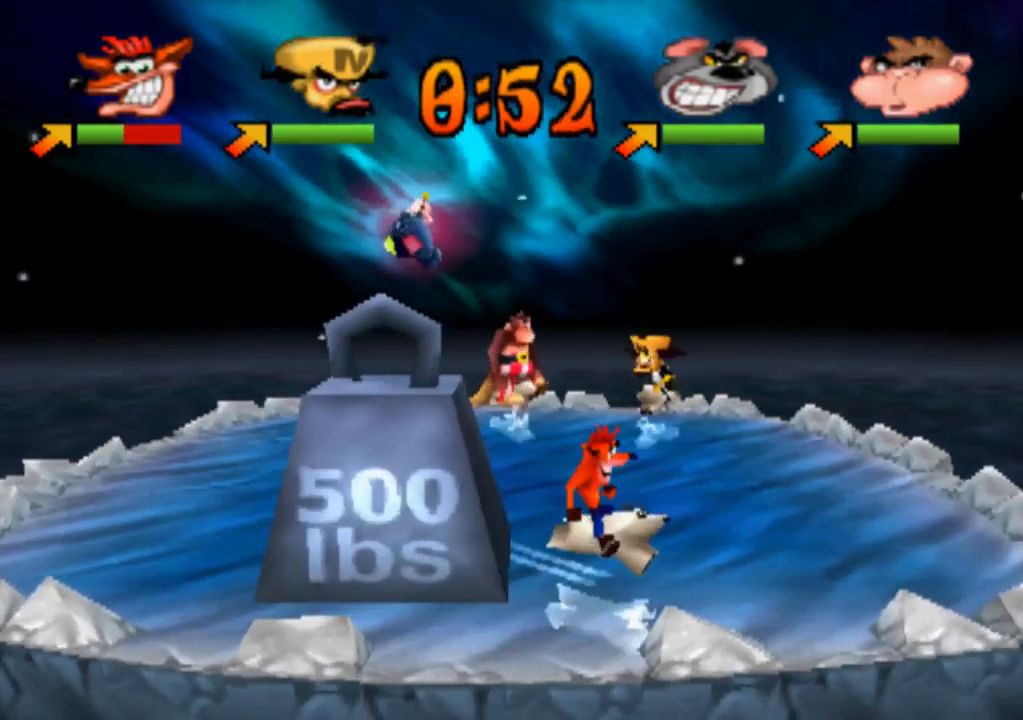
{"buttons": [], "left_stick": "center", "events": [[500, "left_stick", "center"]]}
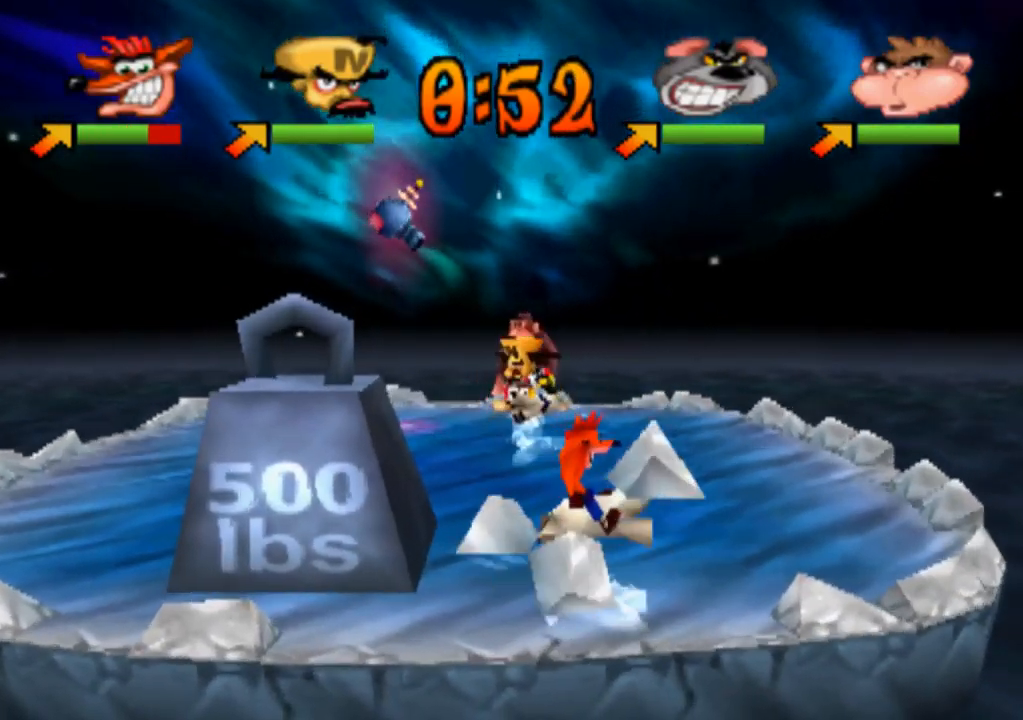
{"buttons": [], "left_stick": "up", "events": [[134, "left_stick", "up"]]}
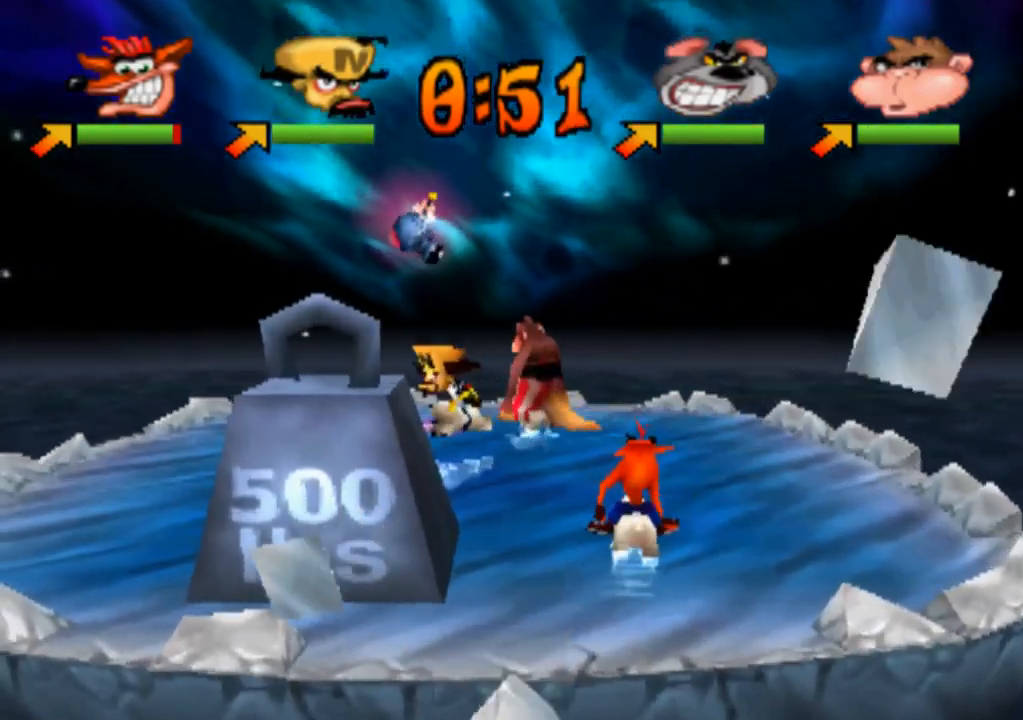
{"buttons": [], "left_stick": "right", "events": [[134, "left_stick", "center"], [234, "left_stick", "right"]]}
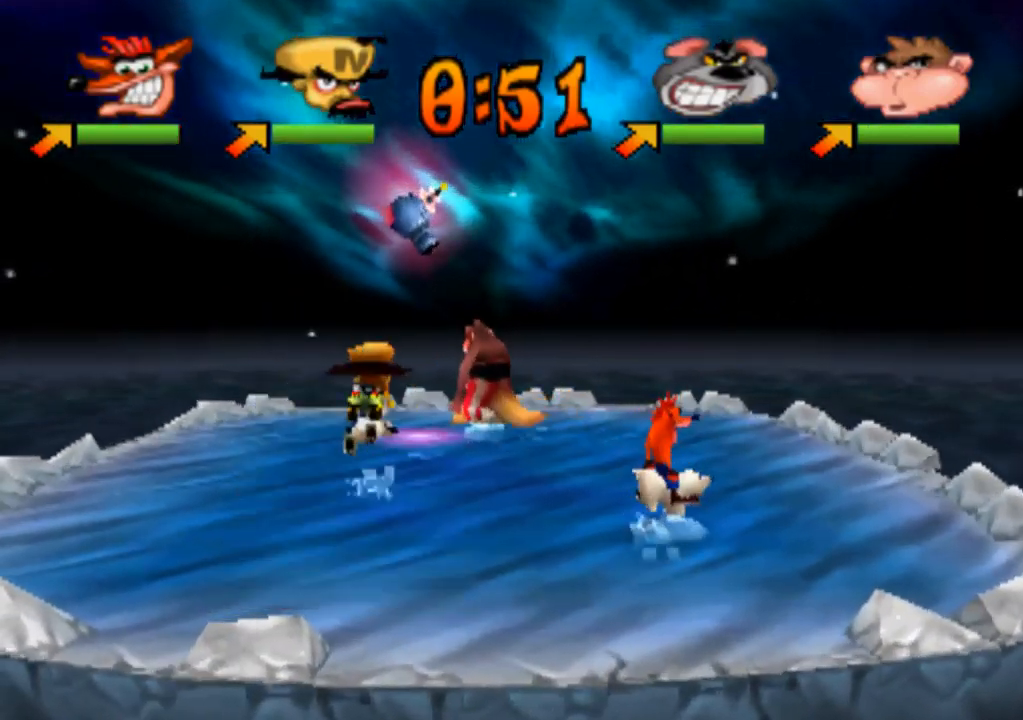
{"buttons": [], "left_stick": "up", "events": [[34, "left_stick", "center"], [400, "left_stick", "up"]]}
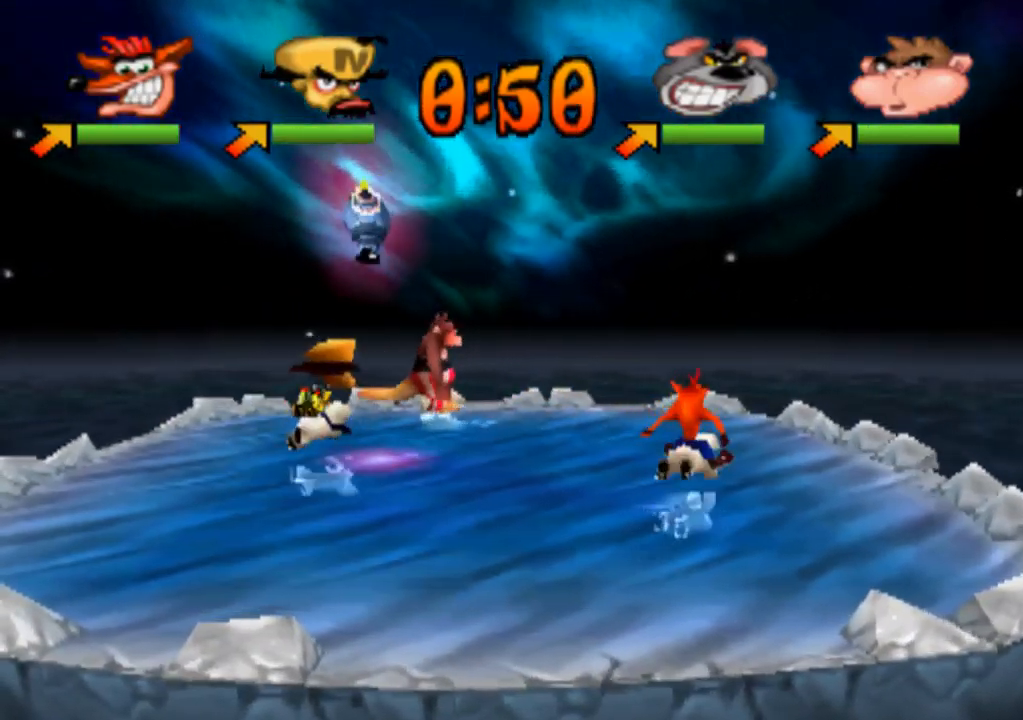
{"buttons": [], "left_stick": "center", "events": [[367, "left_stick", "center"]]}
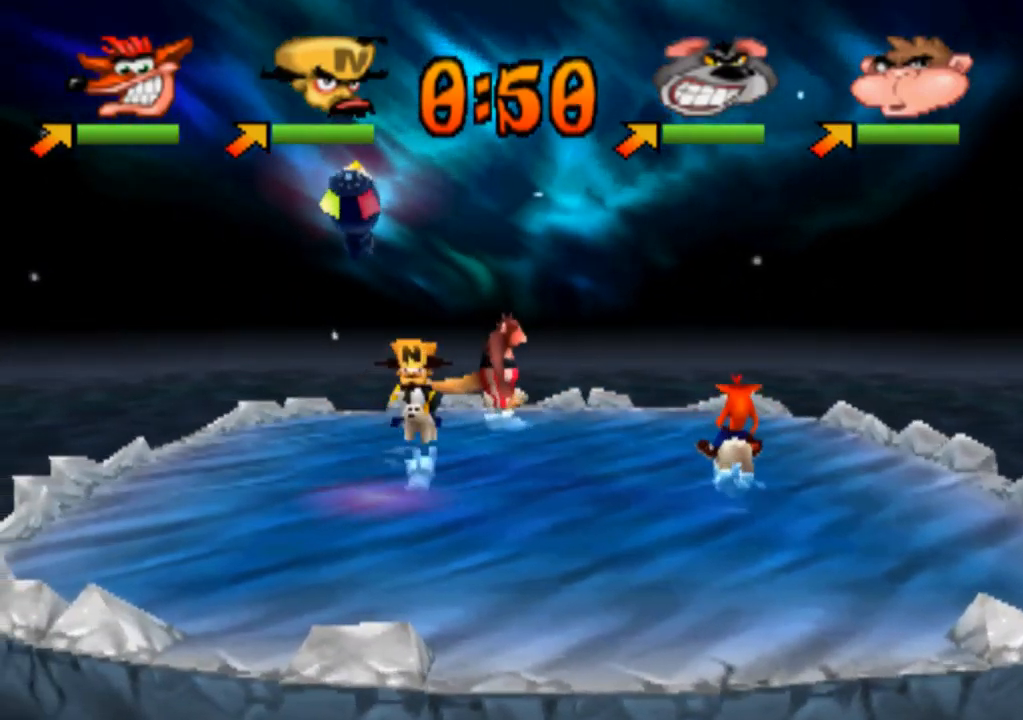
{"buttons": [], "left_stick": "down-right", "events": [[200, "left_stick", "right"], [367, "left_stick", "down-right"]]}
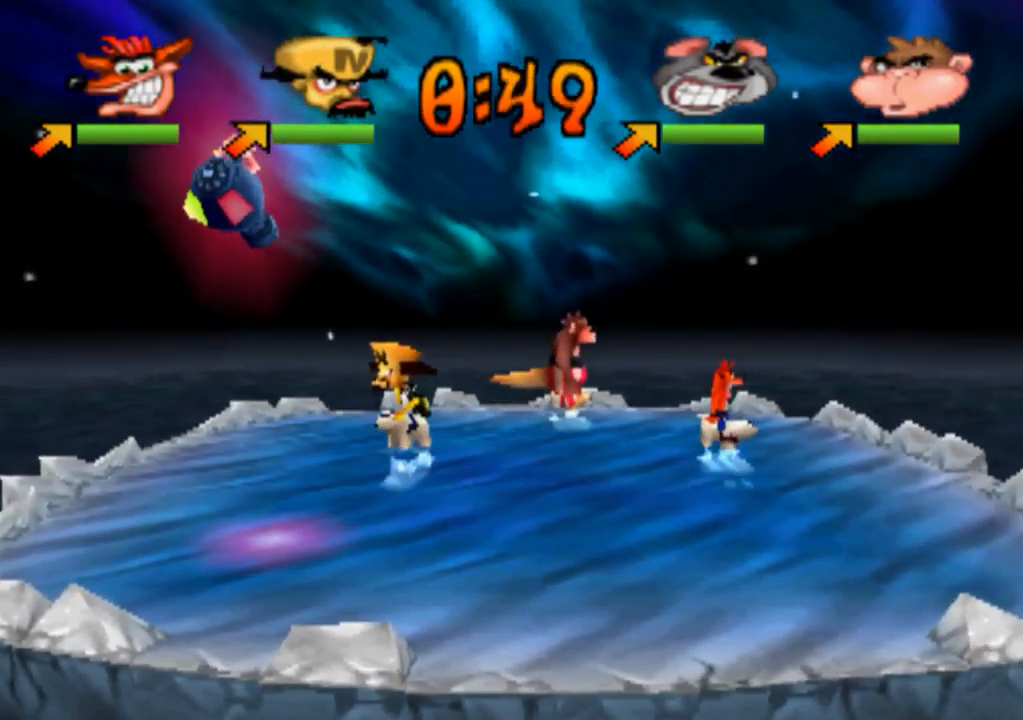
{"buttons": [], "left_stick": "down", "events": [[367, "left_stick", "down"]]}
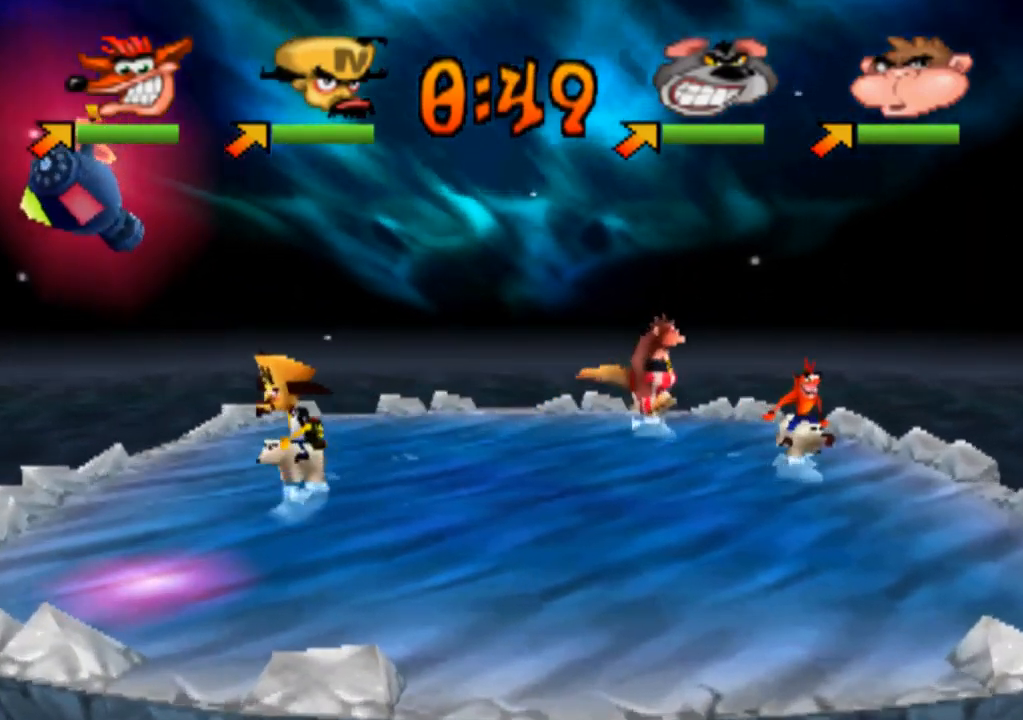
{"buttons": [], "left_stick": "down-left", "events": [[434, "left_stick", "down-left"]]}
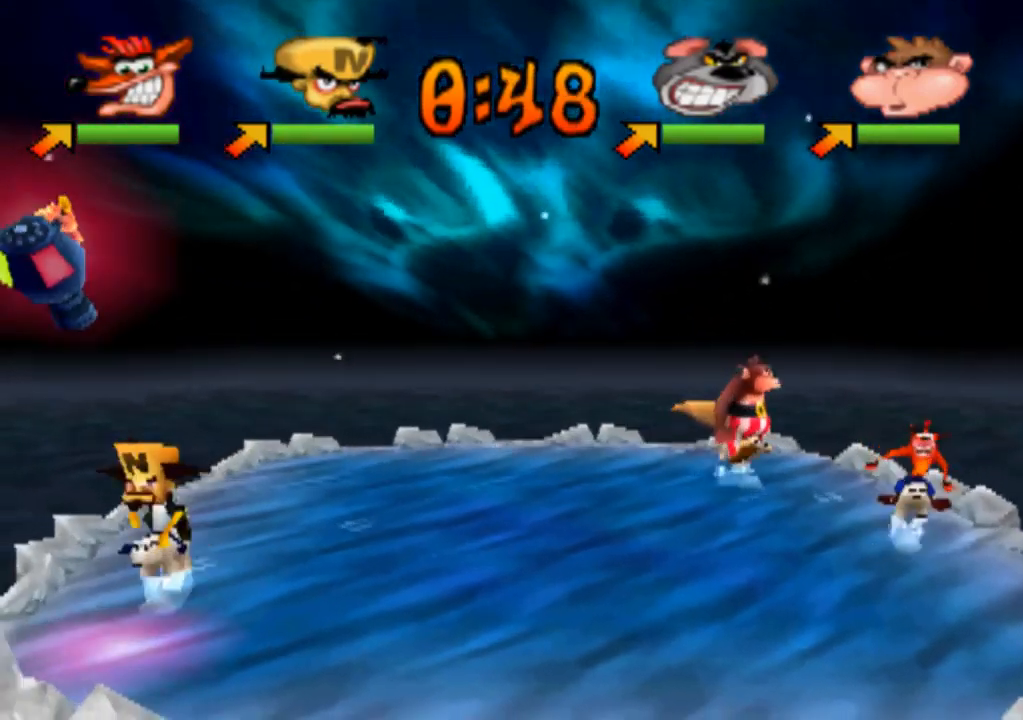
{"buttons": [], "left_stick": "left", "events": [[167, "left_stick", "left"]]}
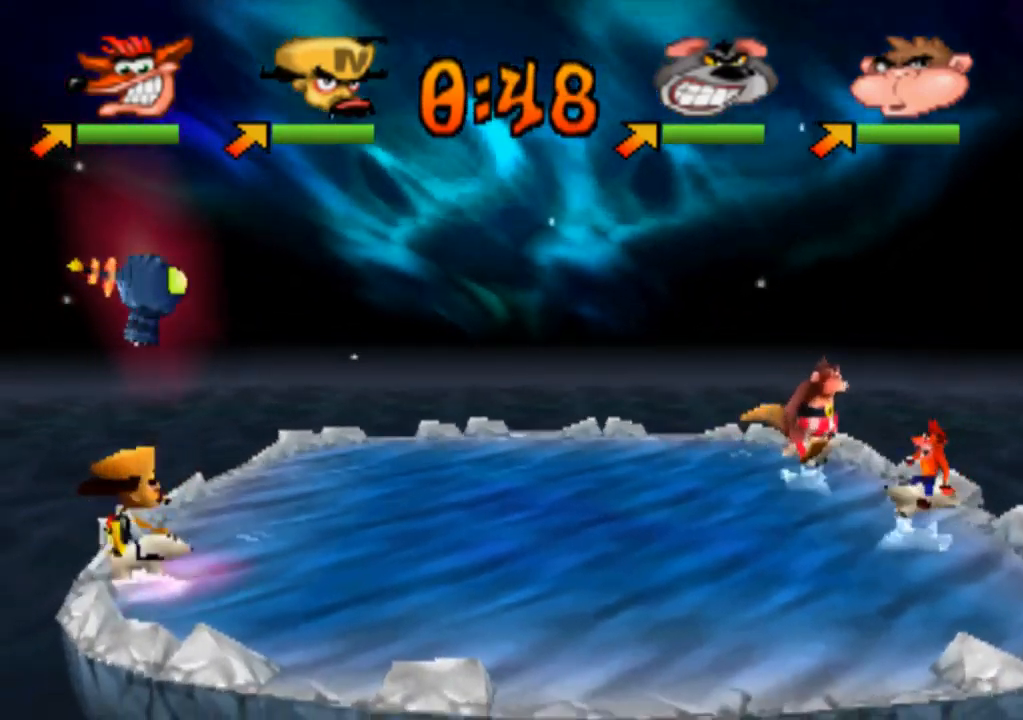
{"buttons": [], "left_stick": "left", "events": []}
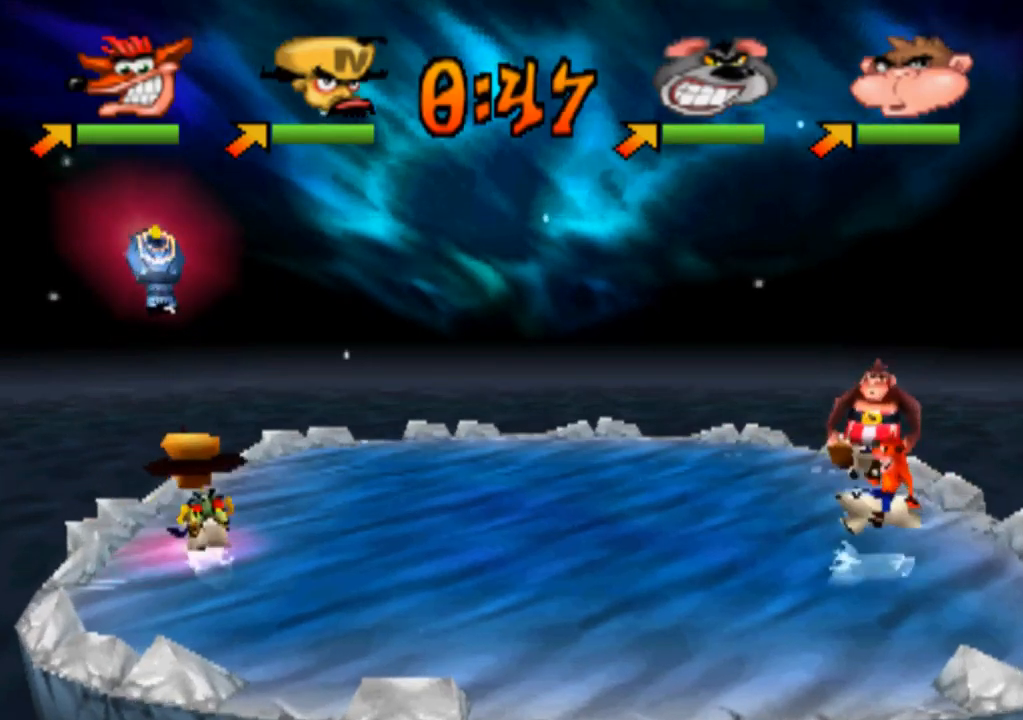
{"buttons": [], "left_stick": "left", "events": []}
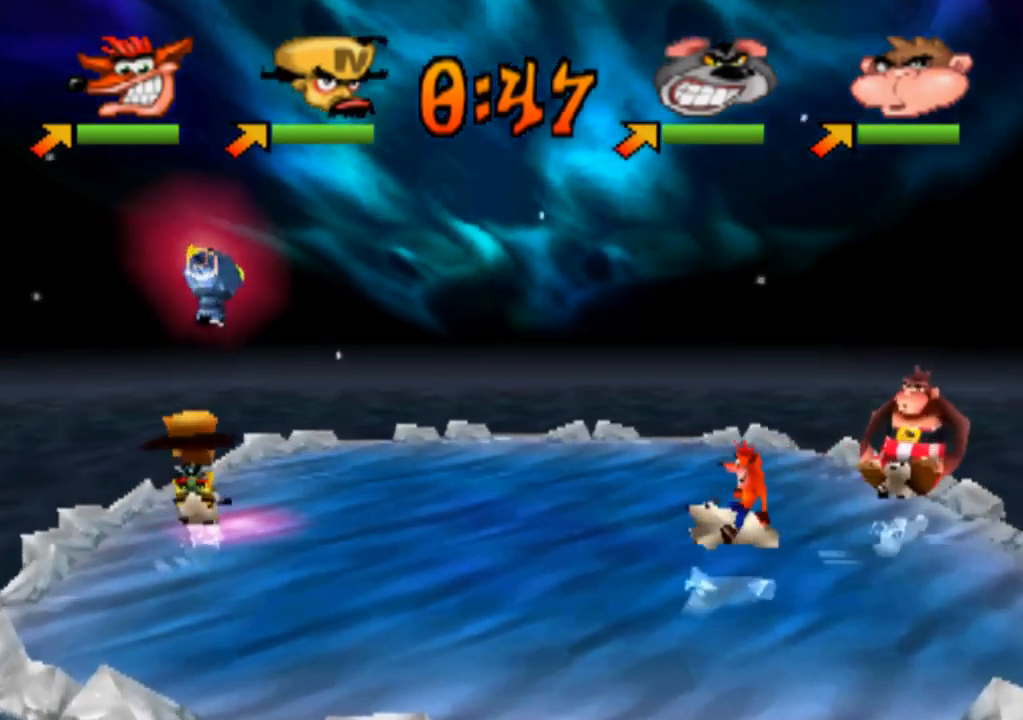
{"buttons": [], "left_stick": "center", "events": [[333, "left_stick", "center"]]}
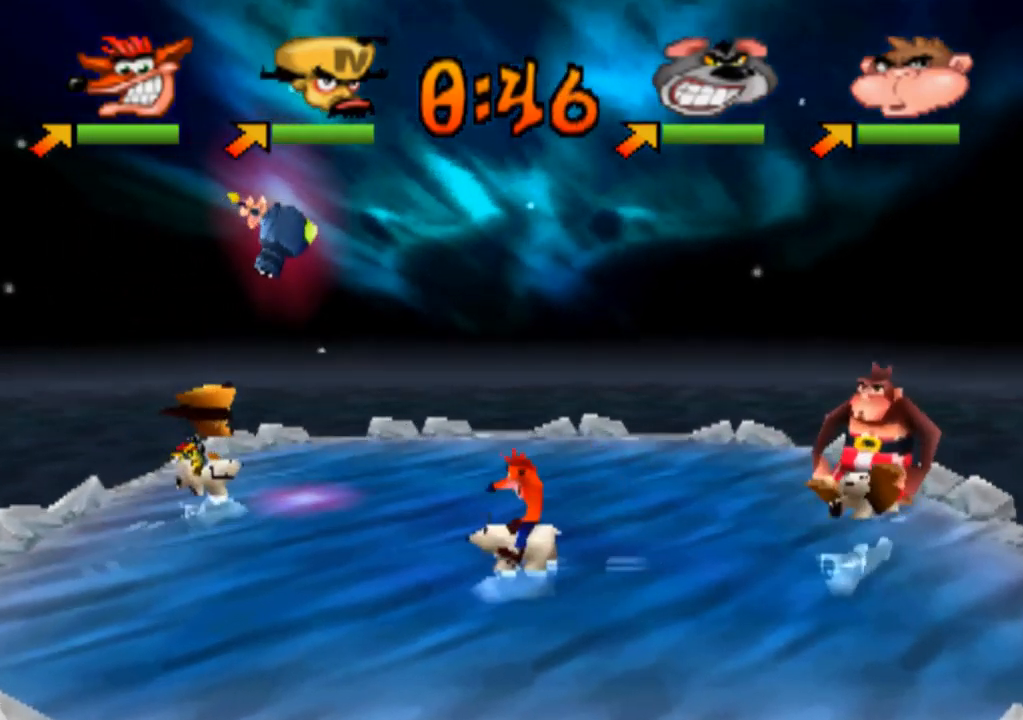
{"buttons": [], "left_stick": "down", "events": [[333, "left_stick", "down"]]}
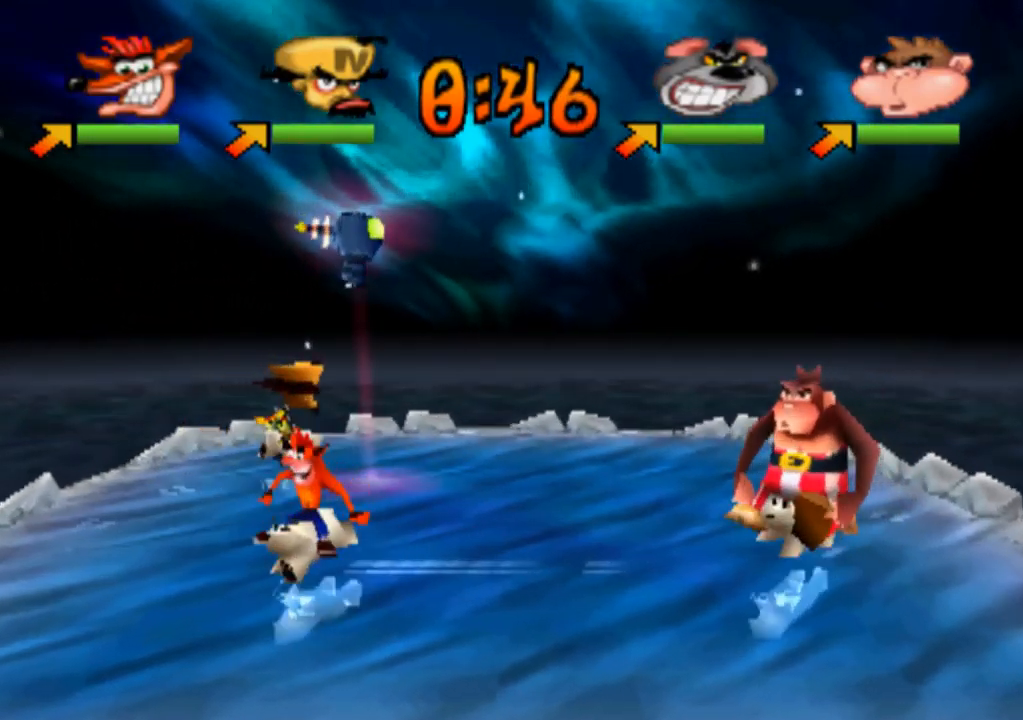
{"buttons": [], "left_stick": "up", "events": [[167, "left_stick", "center"], [333, "left_stick", "up"]]}
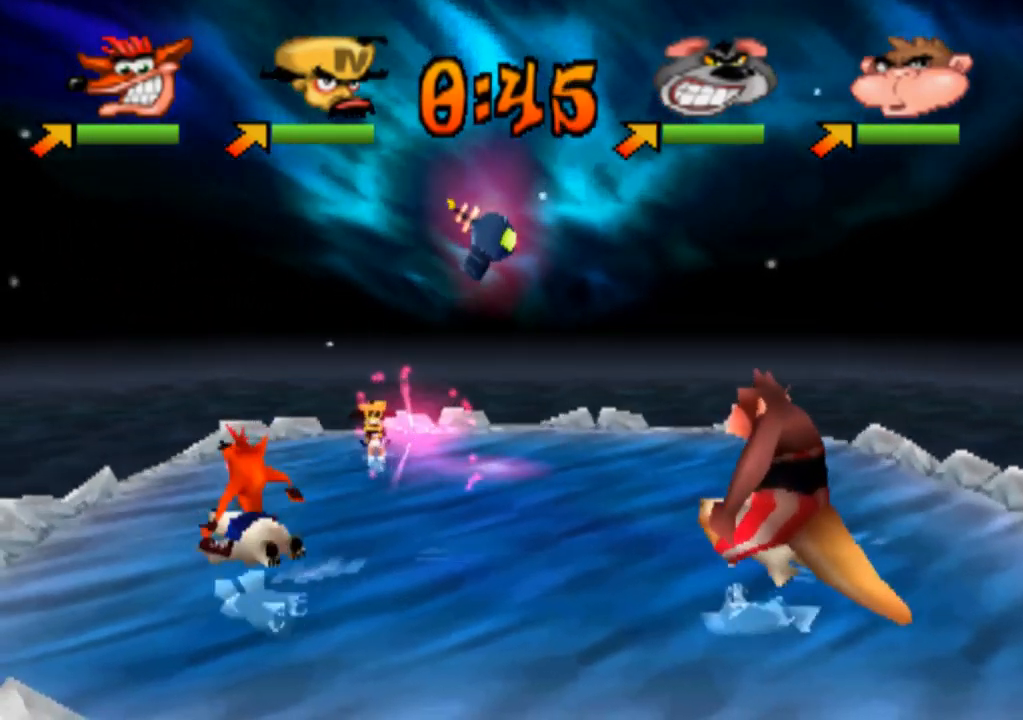
{"buttons": [], "left_stick": "center", "events": [[100, "left_stick", "center"]]}
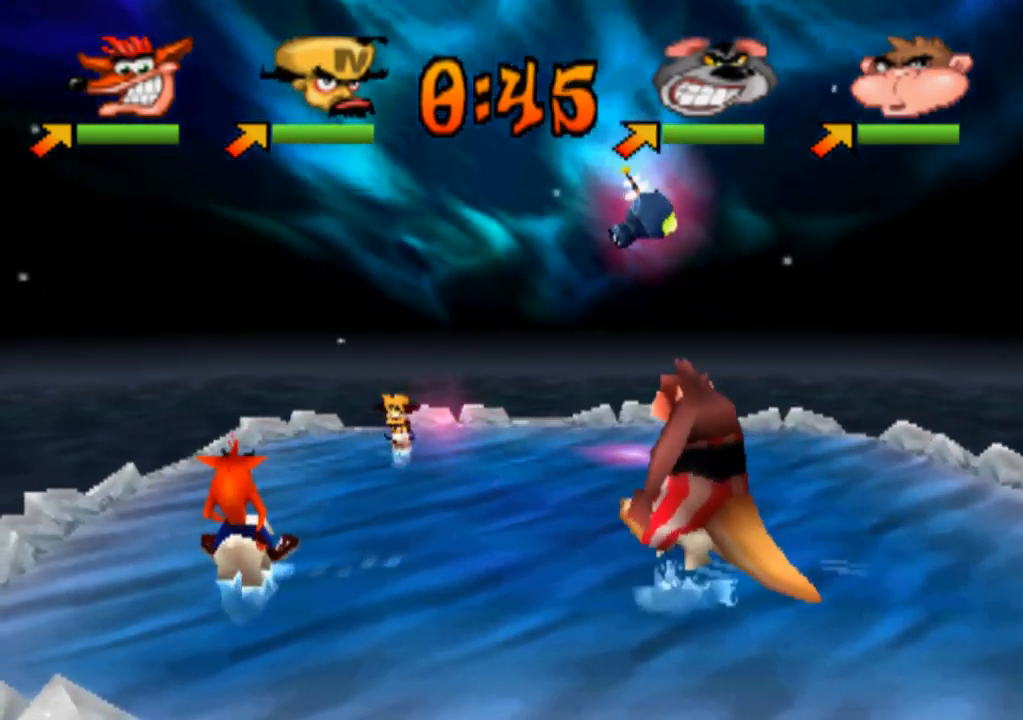
{"buttons": [], "left_stick": "up", "events": [[133, "left_stick", "up"]]}
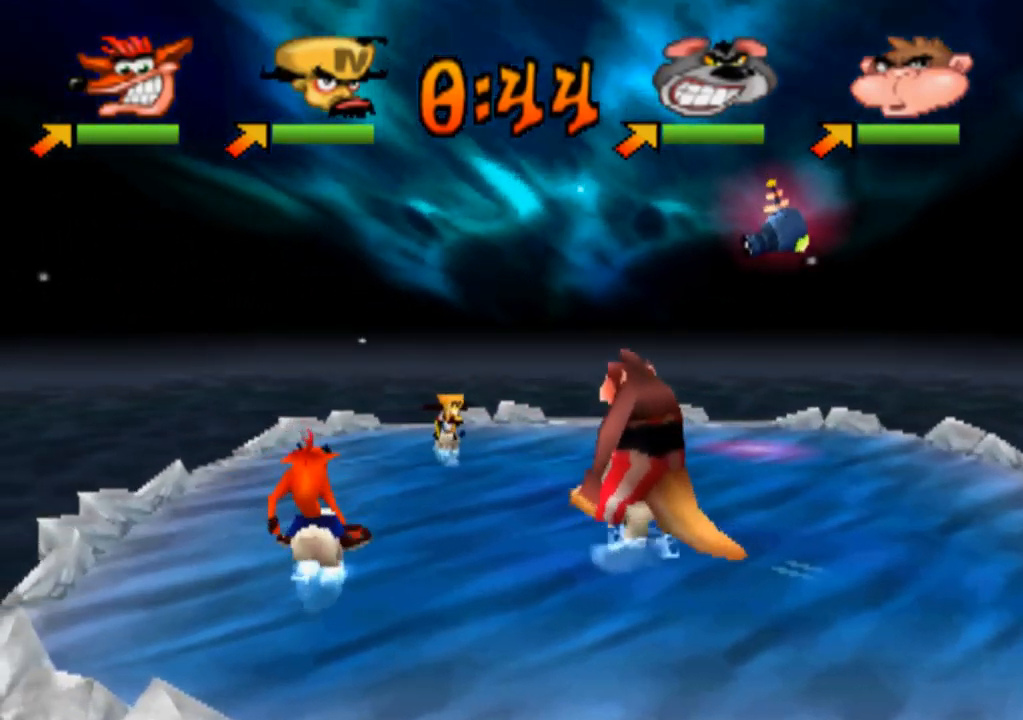
{"buttons": [], "left_stick": "up", "events": []}